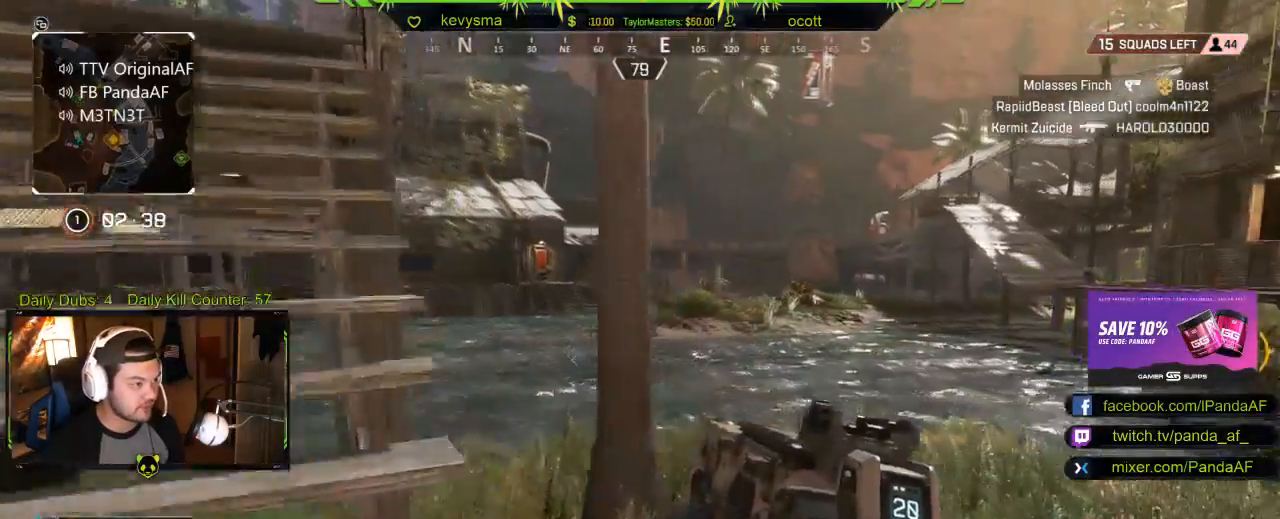
Gameplay with a controller (Xbox layout); each line is a JSON object with the inputs held at the frame after it. "events" lists button and stick changes between this image and that frame as [ms after this image, input, new state], when the widget could be followed in between.
{"buttons": [], "left_stick": "up-right", "right_stick": "center", "events": [[83, "right_stick", "right"], [167, "left_stick", "up-right"], [333, "L3", "down"], [333, "right_stick", "center"], [483, "L3", "up"]]}
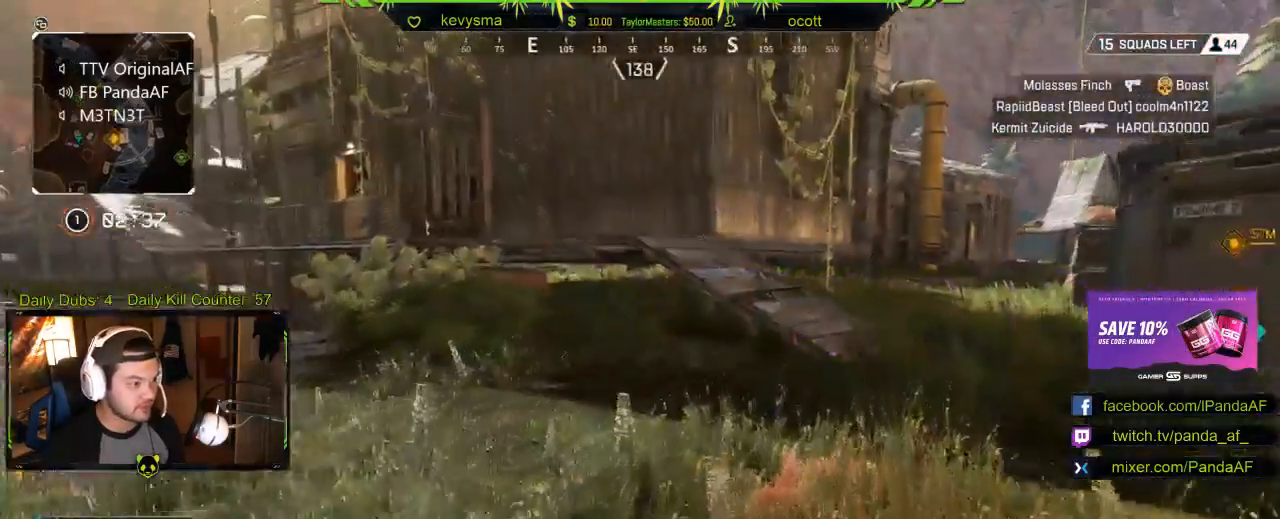
{"buttons": [], "left_stick": "up-right", "right_stick": "center", "events": []}
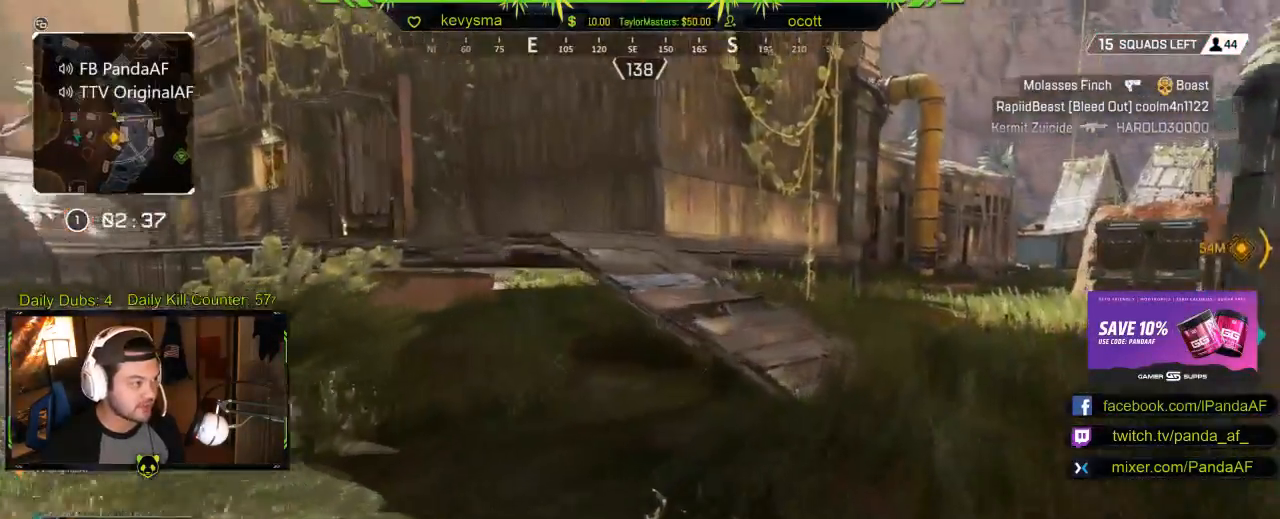
{"buttons": [], "left_stick": "up-right", "right_stick": "center", "events": [[317, "right_stick", "right"], [500, "right_stick", "center"]]}
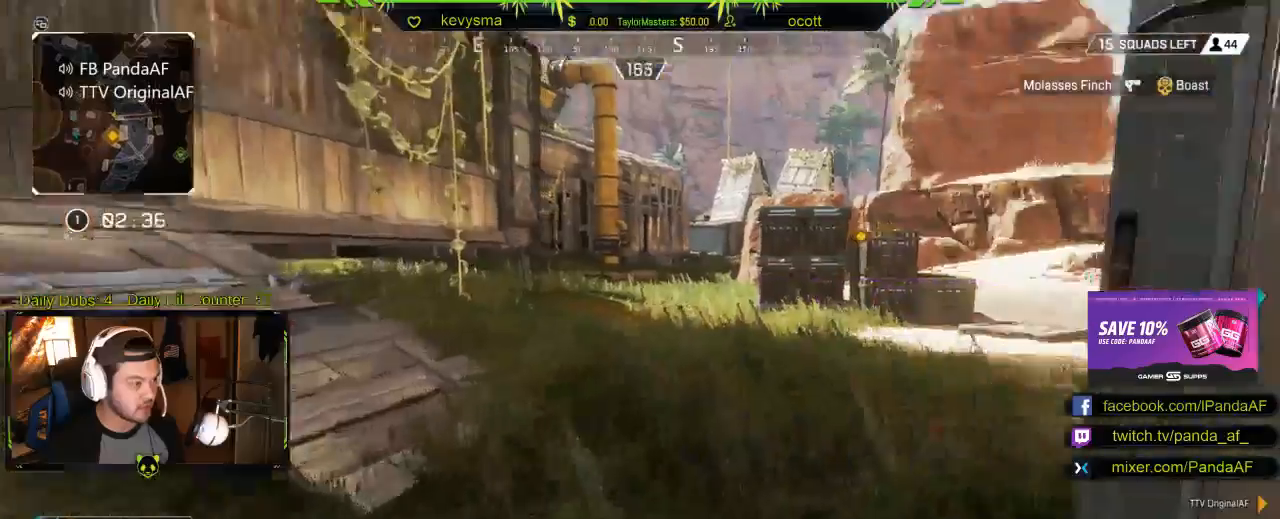
{"buttons": [], "left_stick": "up", "right_stick": "center", "events": [[117, "left_stick", "up"]]}
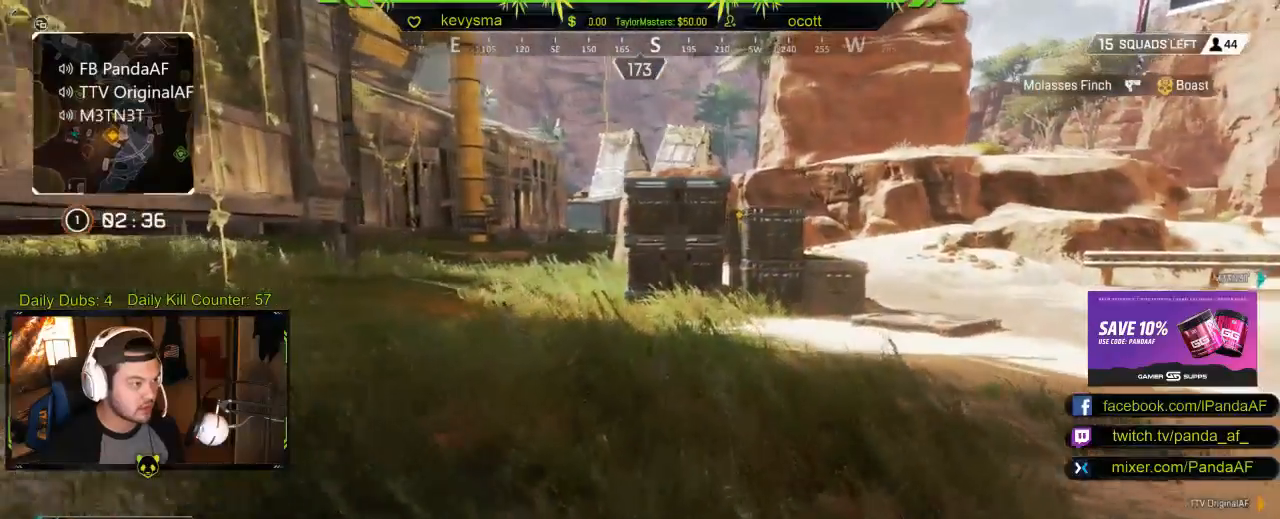
{"buttons": [], "left_stick": "up", "right_stick": "center", "events": [[183, "right_stick", "right"], [350, "right_stick", "center"]]}
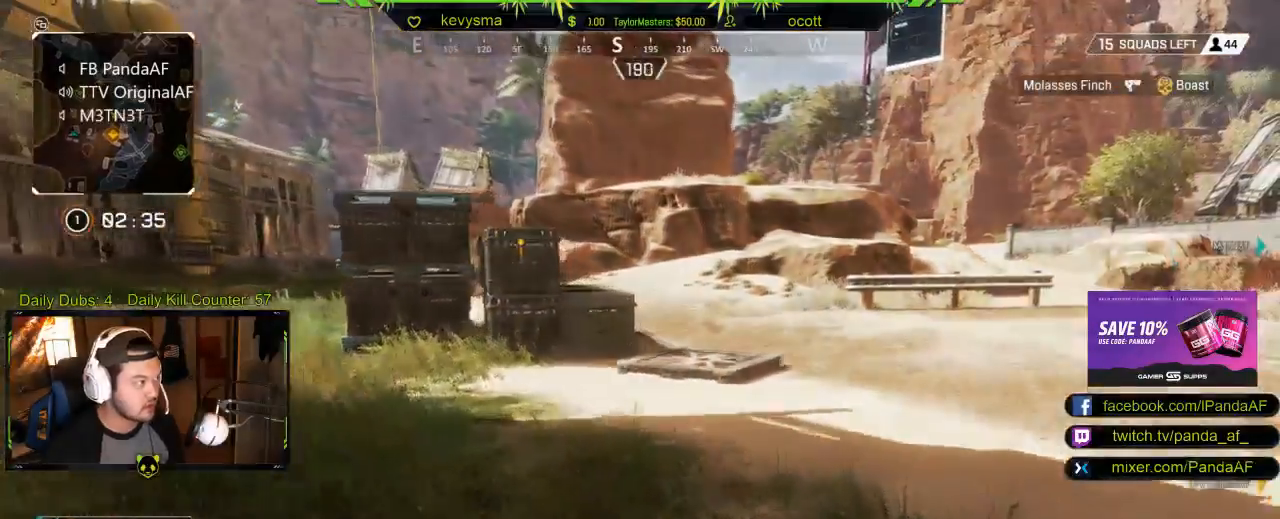
{"buttons": [], "left_stick": "up-right", "right_stick": "left", "events": [[400, "left_stick", "up-right"], [400, "right_stick", "left"]]}
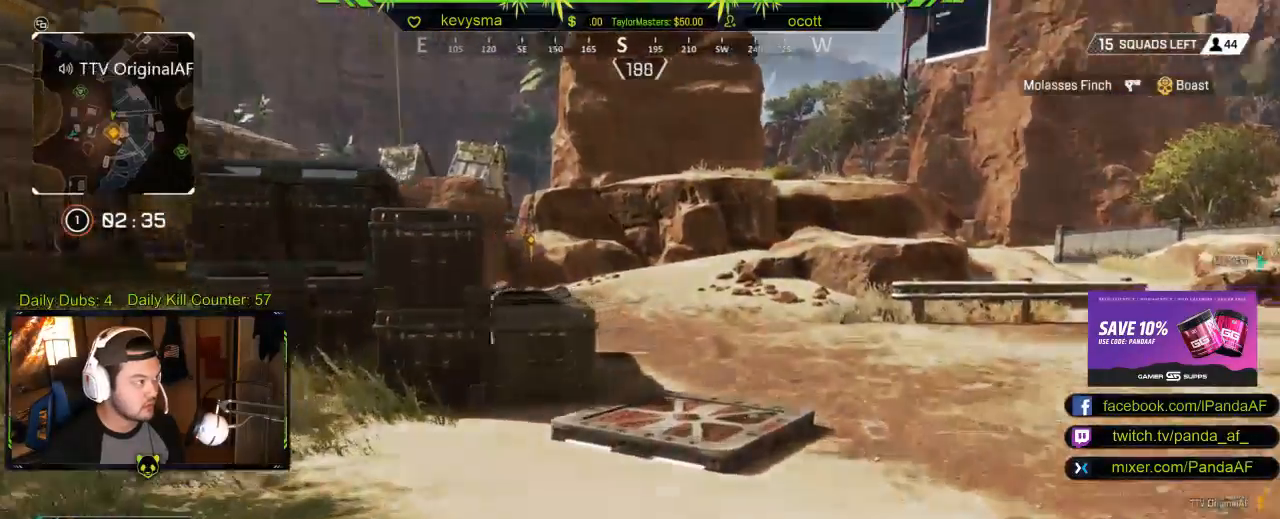
{"buttons": [], "left_stick": "up-right", "right_stick": "center", "events": [[50, "right_stick", "center"]]}
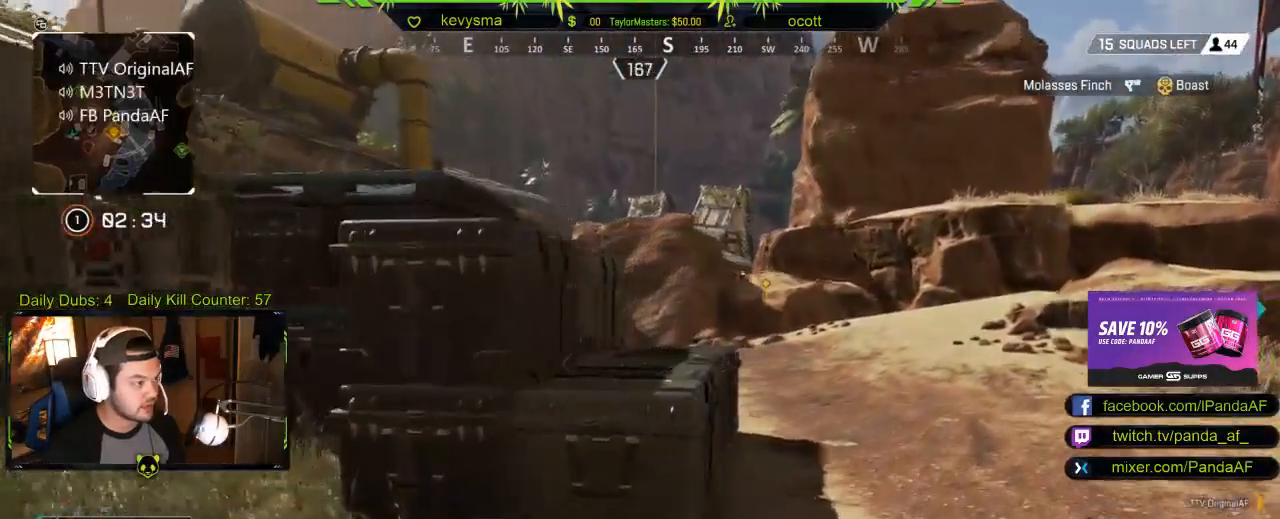
{"buttons": [], "left_stick": "up-right", "right_stick": "center", "events": [[150, "right_stick", "left"], [367, "right_stick", "center"]]}
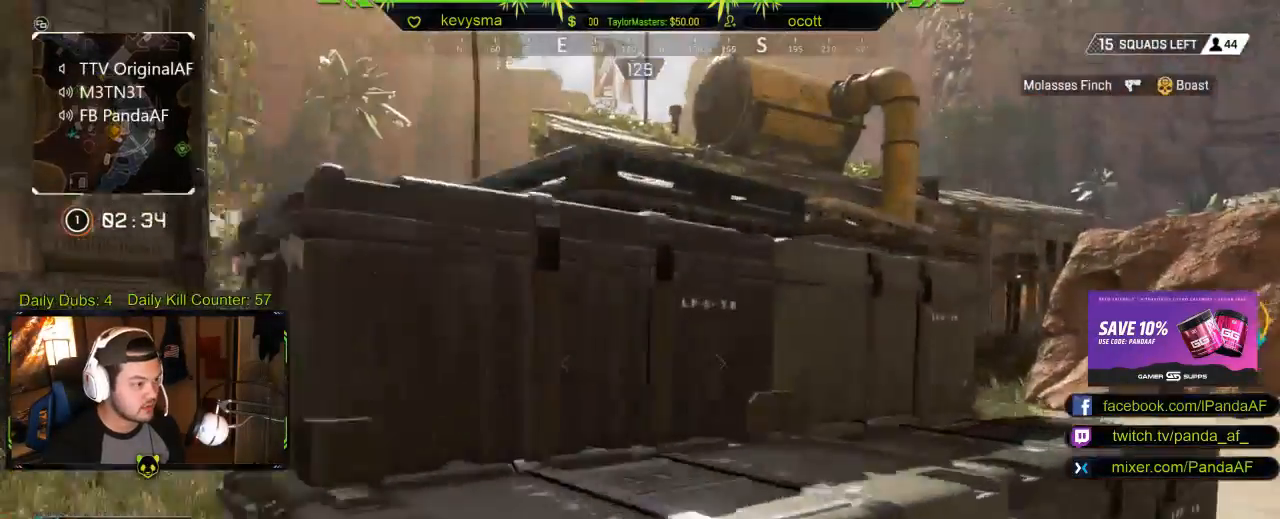
{"buttons": [], "left_stick": "up-right", "right_stick": "center", "events": []}
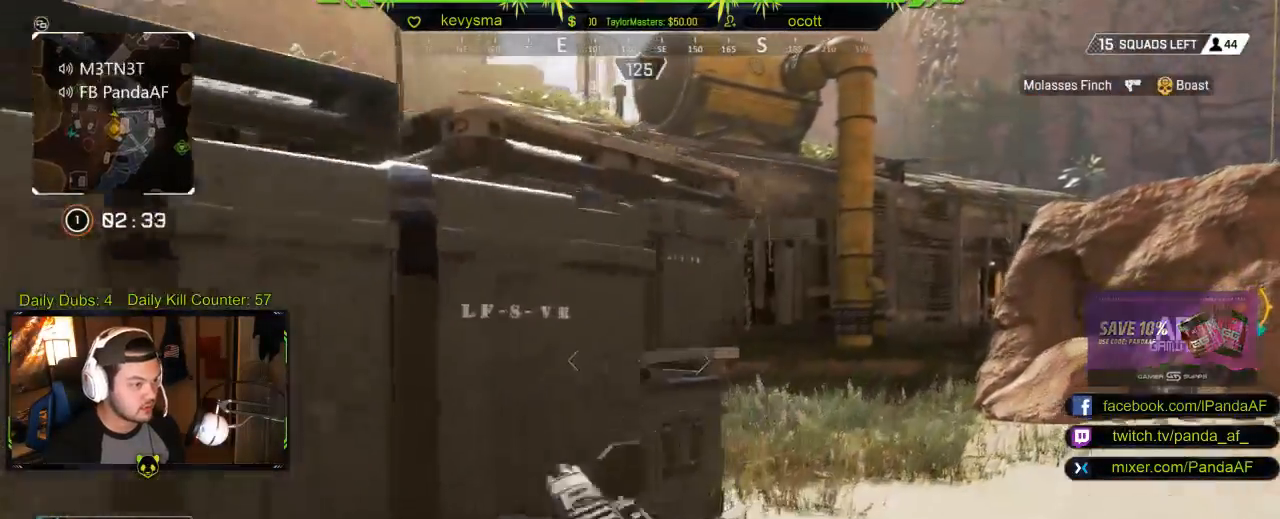
{"buttons": [], "left_stick": "up-right", "right_stick": "left", "events": [[17, "right_stick", "left"], [350, "right_stick", "center"], [483, "right_stick", "left"]]}
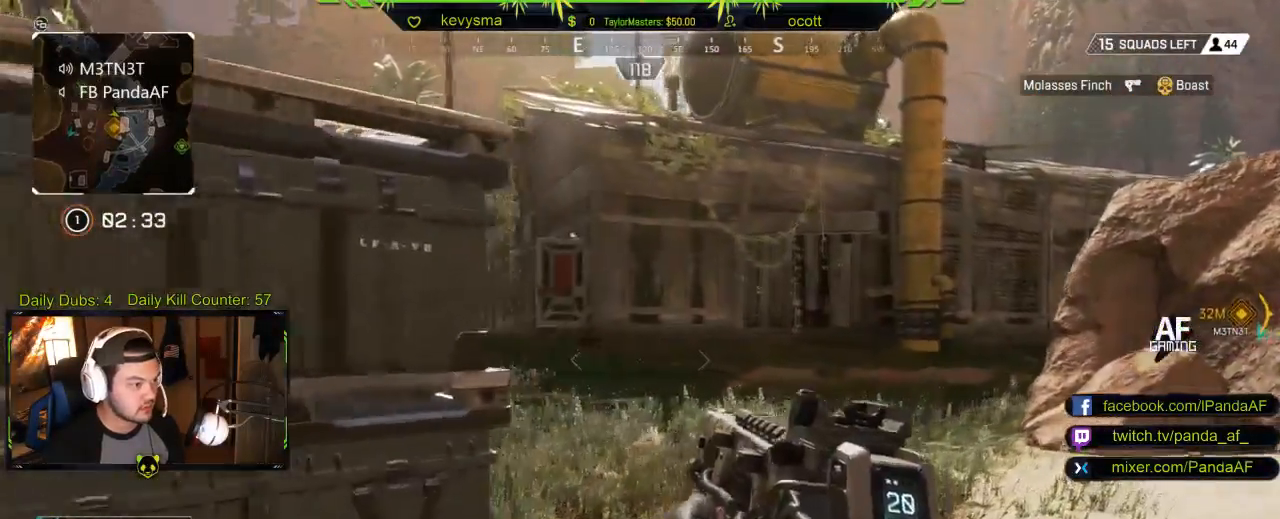
{"buttons": [], "left_stick": "up-right", "right_stick": "center", "events": [[167, "right_stick", "center"]]}
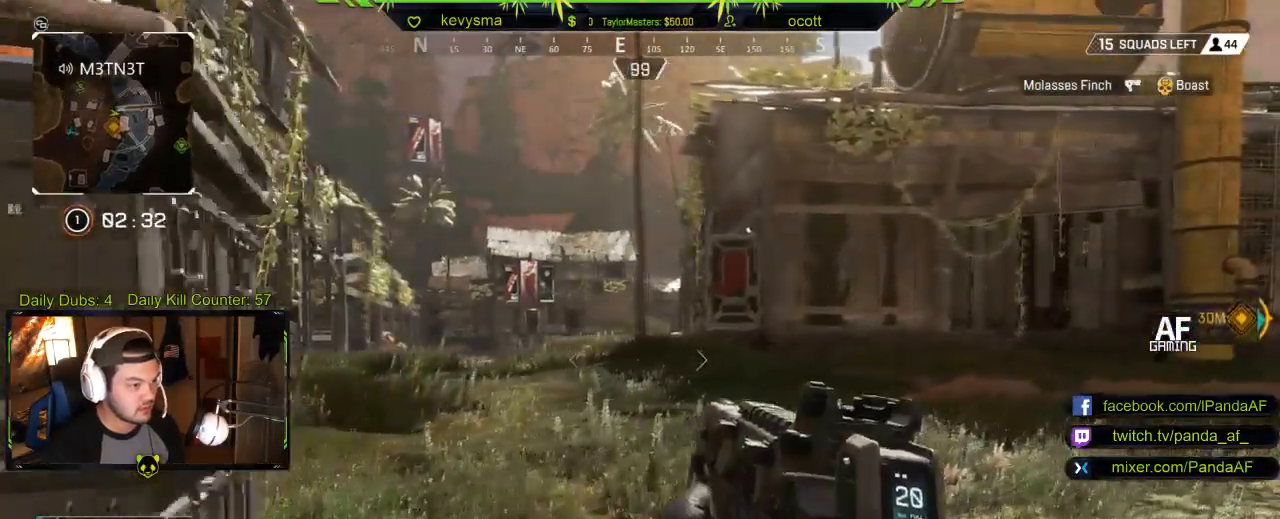
{"buttons": [], "left_stick": "right", "right_stick": "center", "events": [[100, "left_stick", "right"]]}
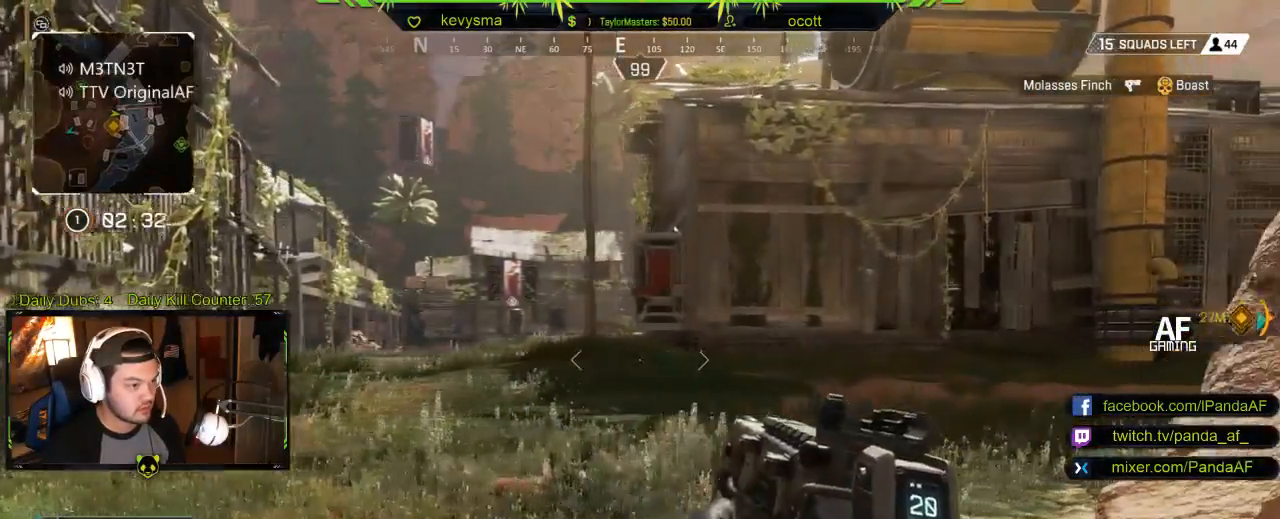
{"buttons": [], "left_stick": "down-right", "right_stick": "center", "events": [[17, "left_stick", "down-right"], [183, "right_stick", "left"], [300, "right_stick", "center"]]}
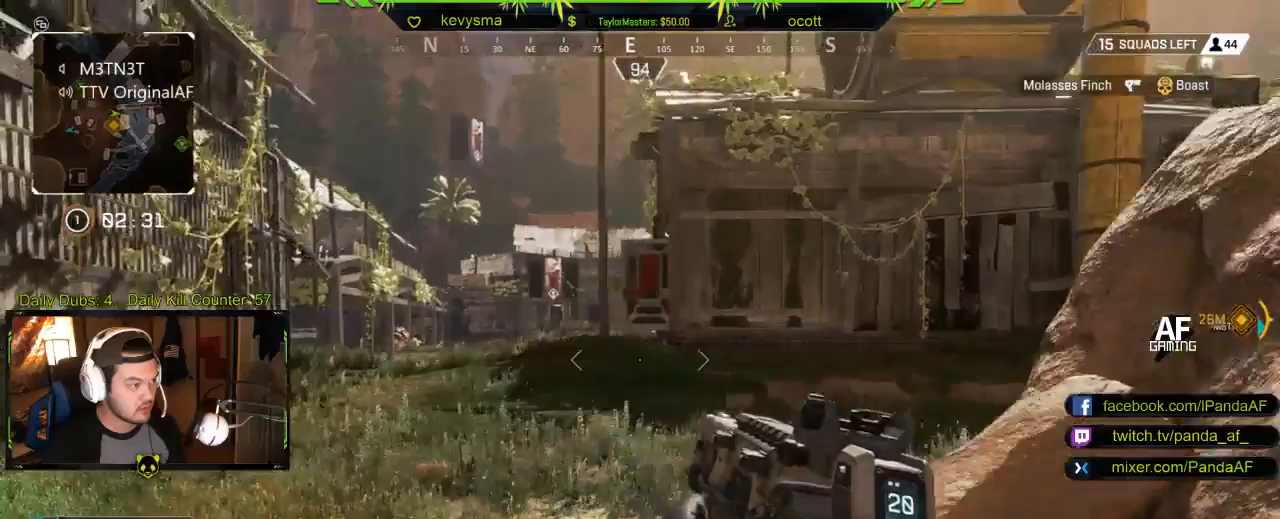
{"buttons": [], "left_stick": "down-right", "right_stick": "center", "events": []}
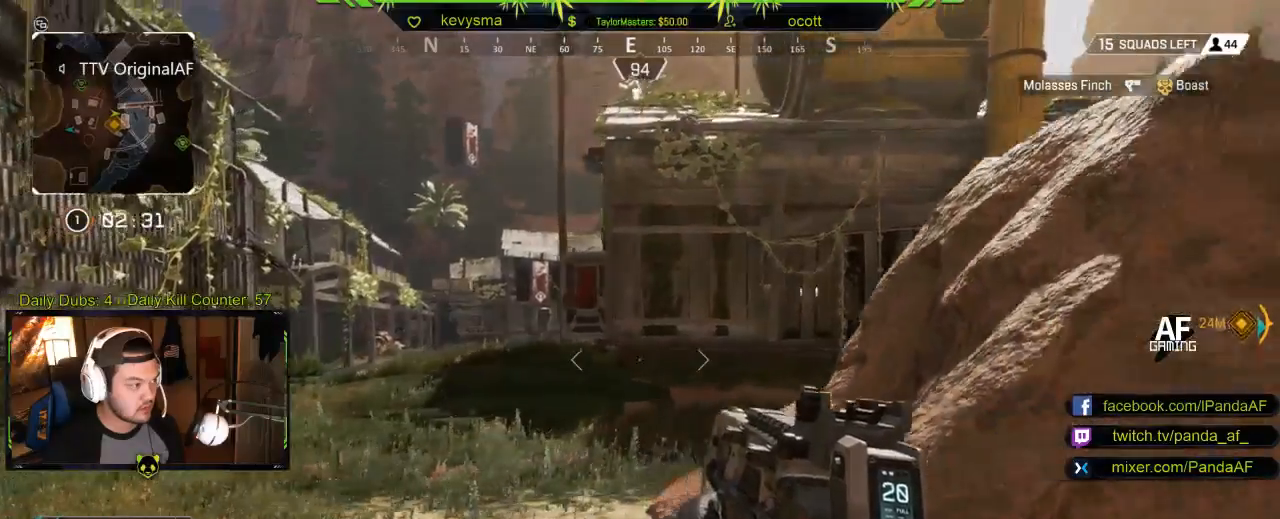
{"buttons": ["L3"], "left_stick": "up-right", "right_stick": "right", "events": [[233, "right_stick", "right"], [350, "left_stick", "up-right"], [483, "L3", "down"]]}
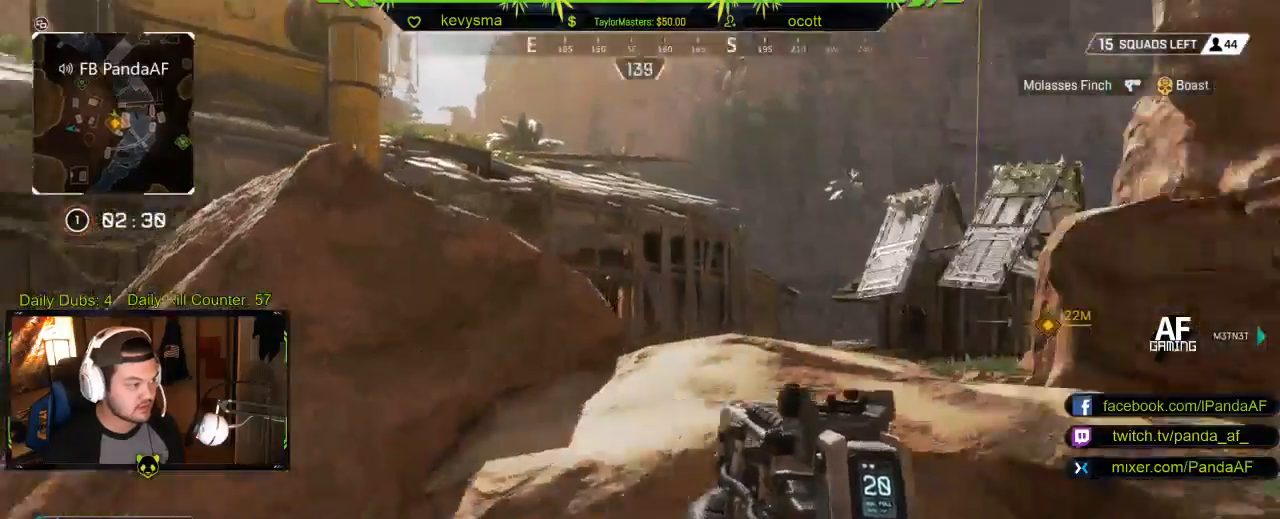
{"buttons": [], "left_stick": "up", "right_stick": "right", "events": [[17, "left_stick", "up"], [117, "right_stick", "center"], [150, "L3", "up"], [383, "right_stick", "right"]]}
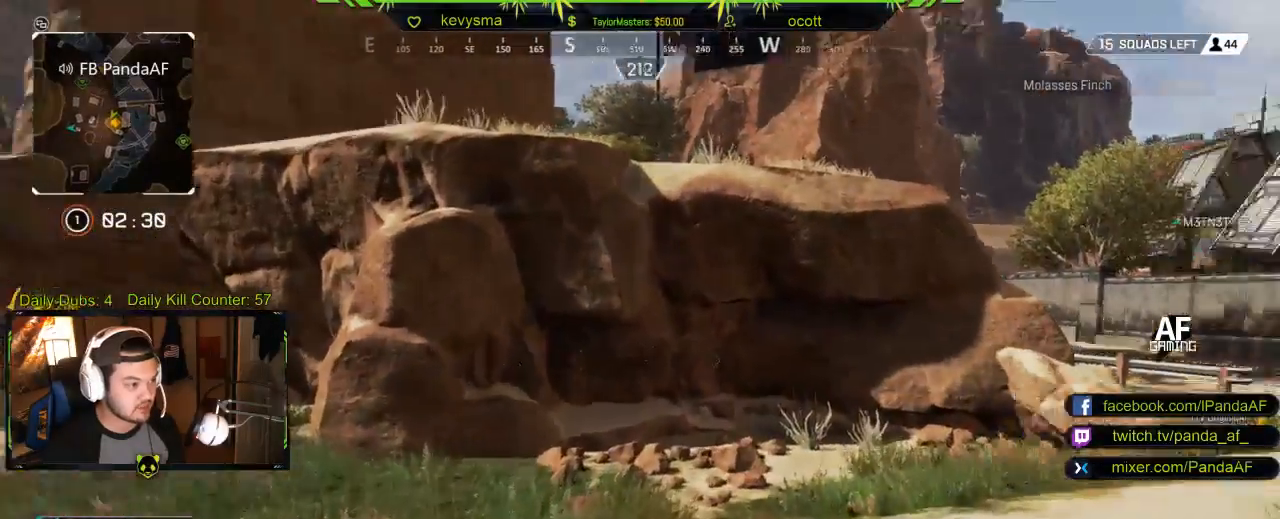
{"buttons": [], "left_stick": "up", "right_stick": "center", "events": [[67, "right_stick", "center"]]}
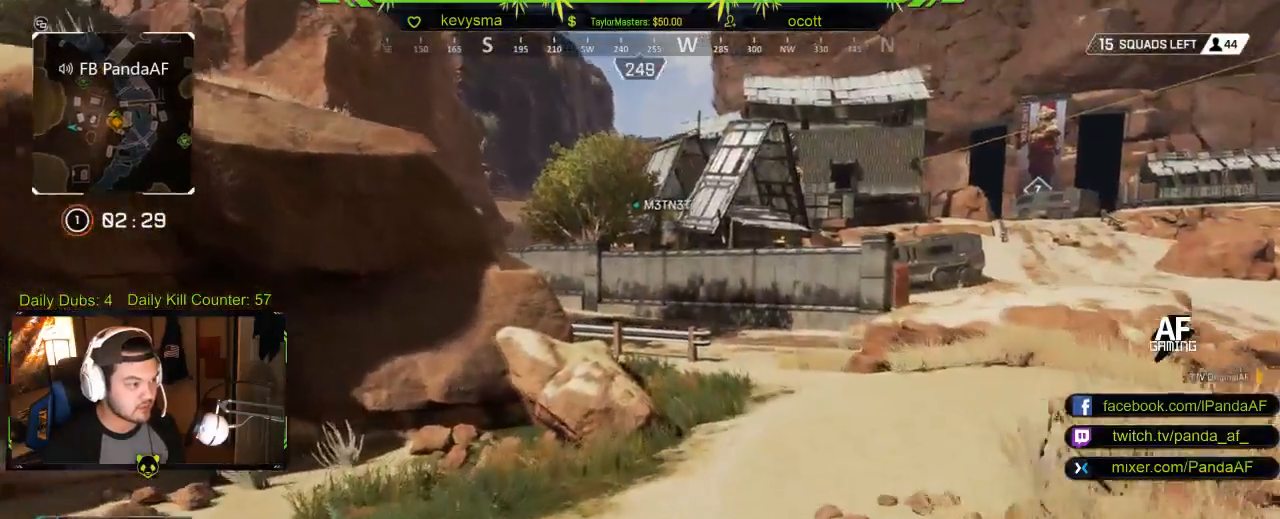
{"buttons": [], "left_stick": "up", "right_stick": "center", "events": []}
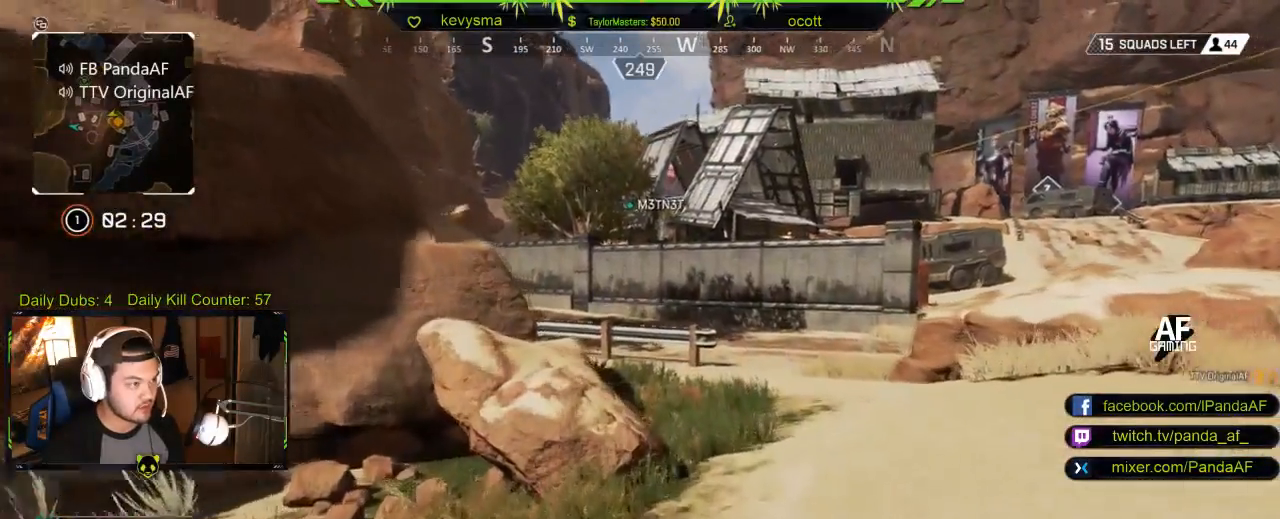
{"buttons": [], "left_stick": "up", "right_stick": "center", "events": [[117, "Y", "down"], [217, "Y", "up"]]}
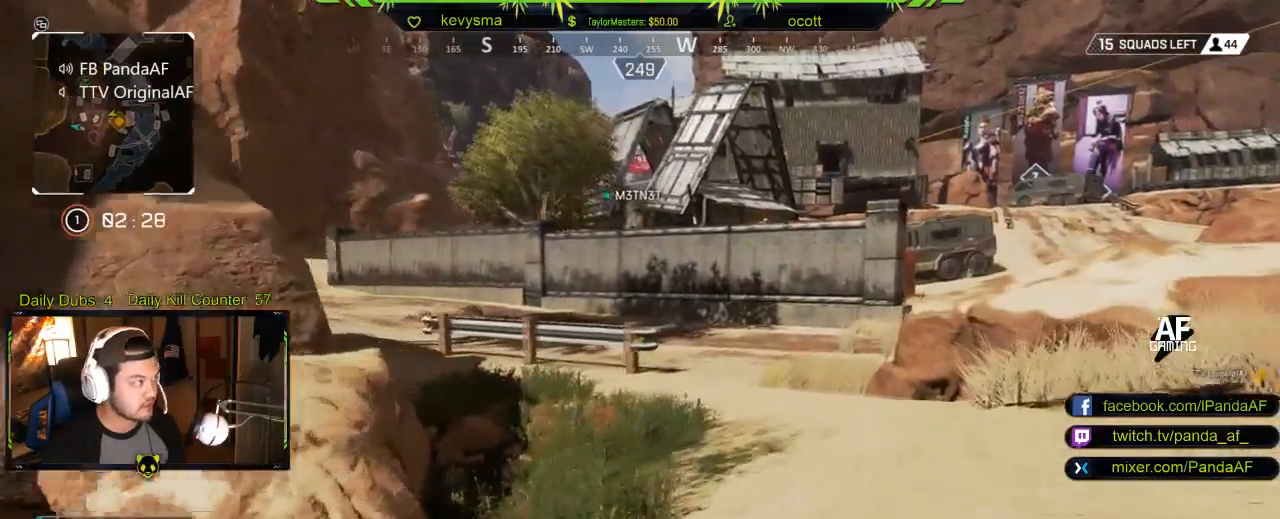
{"buttons": [], "left_stick": "up", "right_stick": "left", "events": [[433, "right_stick", "left"]]}
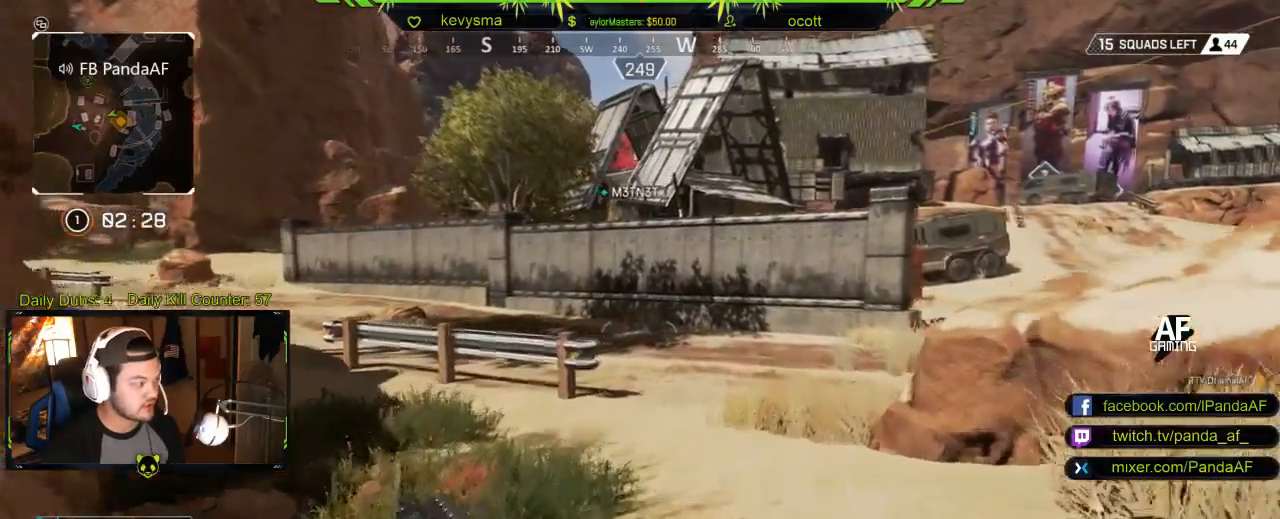
{"buttons": ["Y"], "left_stick": "up", "right_stick": "center", "events": [[117, "right_stick", "center"], [217, "A", "down"], [333, "A", "up"], [467, "Y", "down"]]}
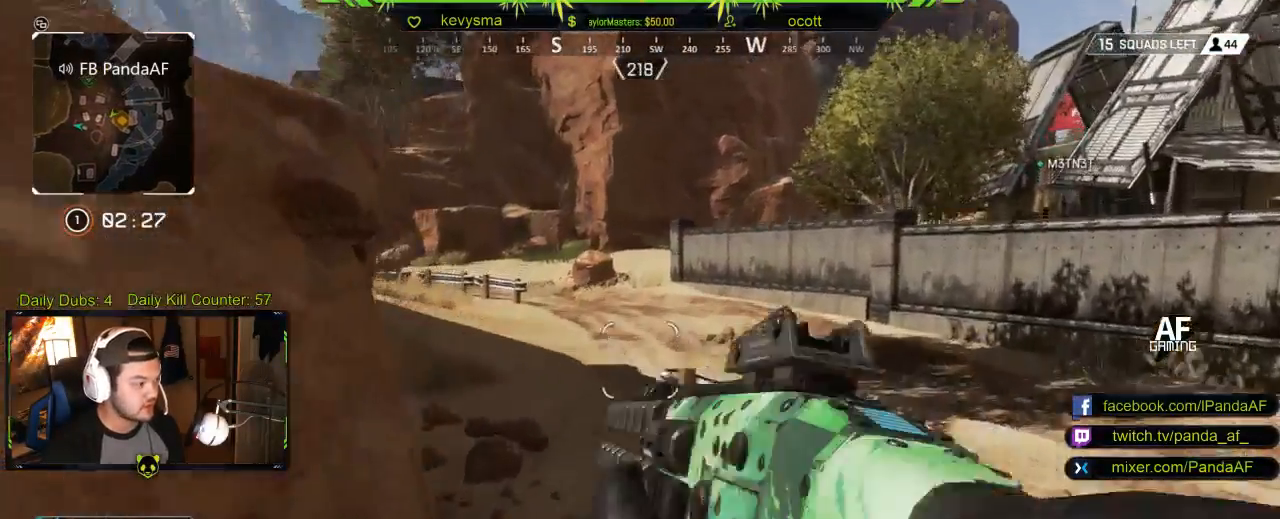
{"buttons": ["L3"], "left_stick": "up", "right_stick": "left", "events": [[50, "Y", "up"], [167, "L3", "down"], [217, "right_stick", "left"], [333, "L3", "up"], [417, "right_stick", "center"], [450, "L3", "down"], [500, "right_stick", "left"]]}
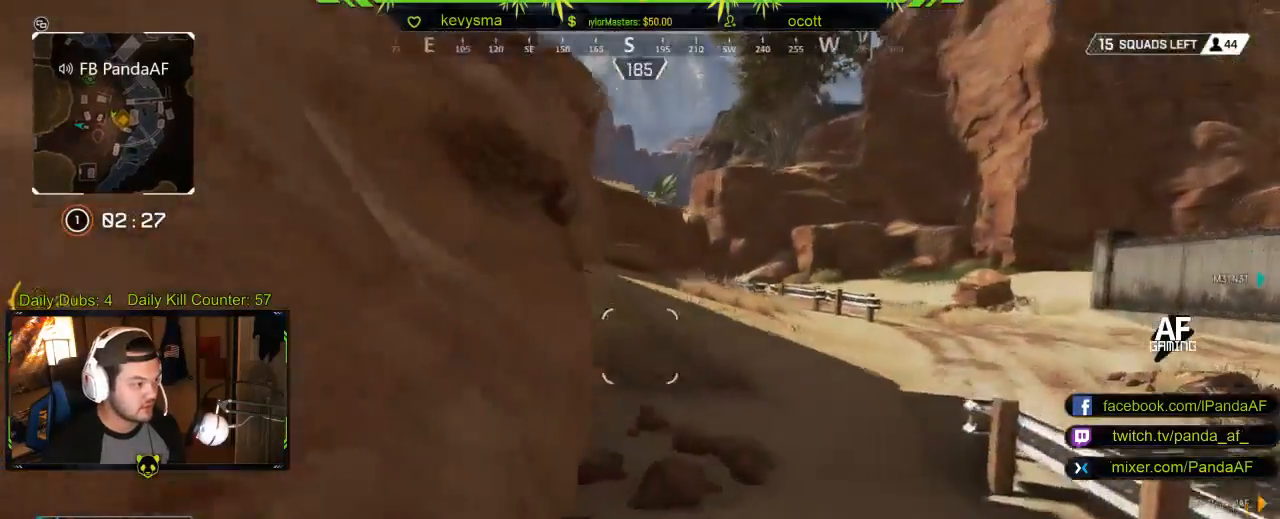
{"buttons": [], "left_stick": "down", "right_stick": "left", "events": [[50, "left_stick", "up-left"], [83, "L3", "up"], [200, "left_stick", "up-right"], [267, "right_stick", "center"], [333, "right_stick", "left"], [383, "left_stick", "down-right"], [483, "left_stick", "down"]]}
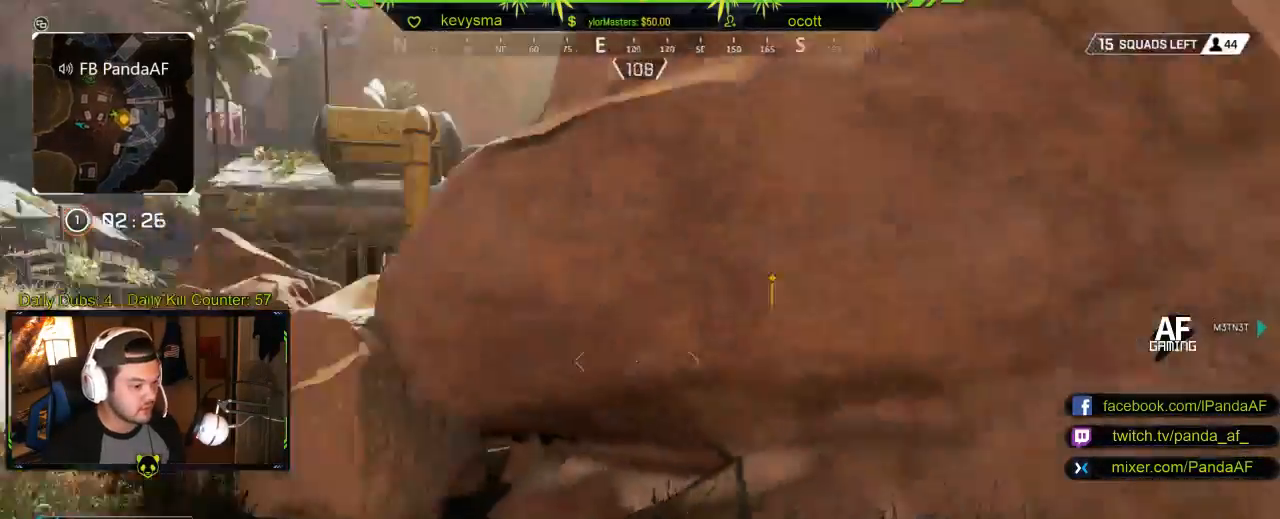
{"buttons": ["L3"], "left_stick": "up", "right_stick": "left", "events": [[133, "right_stick", "center"], [150, "Y", "down"], [250, "Y", "up"], [267, "left_stick", "up-left"], [417, "L3", "down"], [417, "left_stick", "up"], [500, "right_stick", "left"]]}
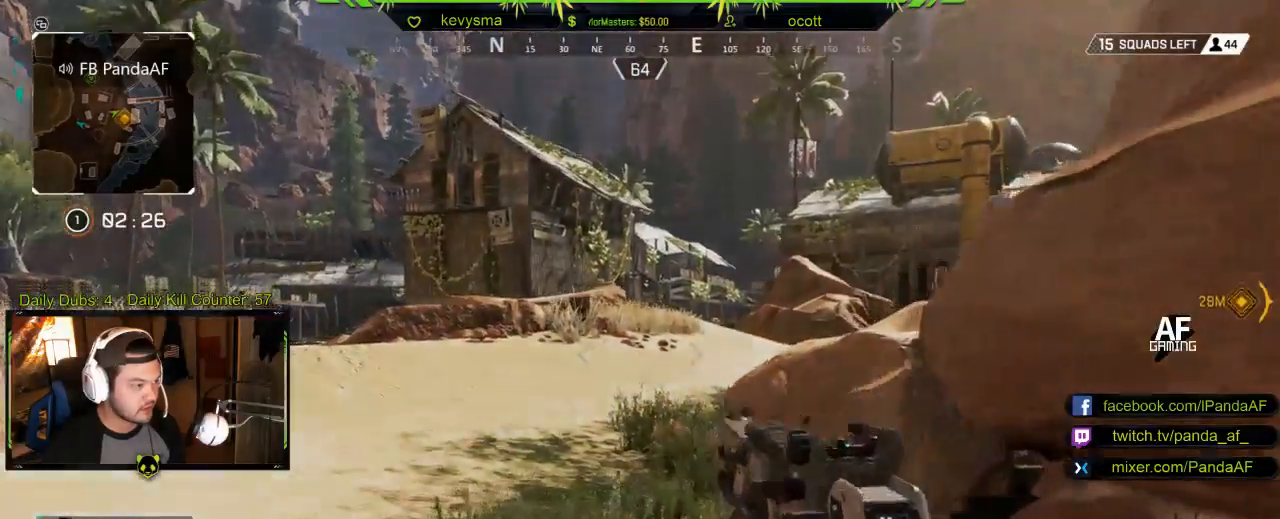
{"buttons": [], "left_stick": "up-right", "right_stick": "center", "events": [[150, "L3", "up"], [167, "right_stick", "center"], [467, "left_stick", "up-right"]]}
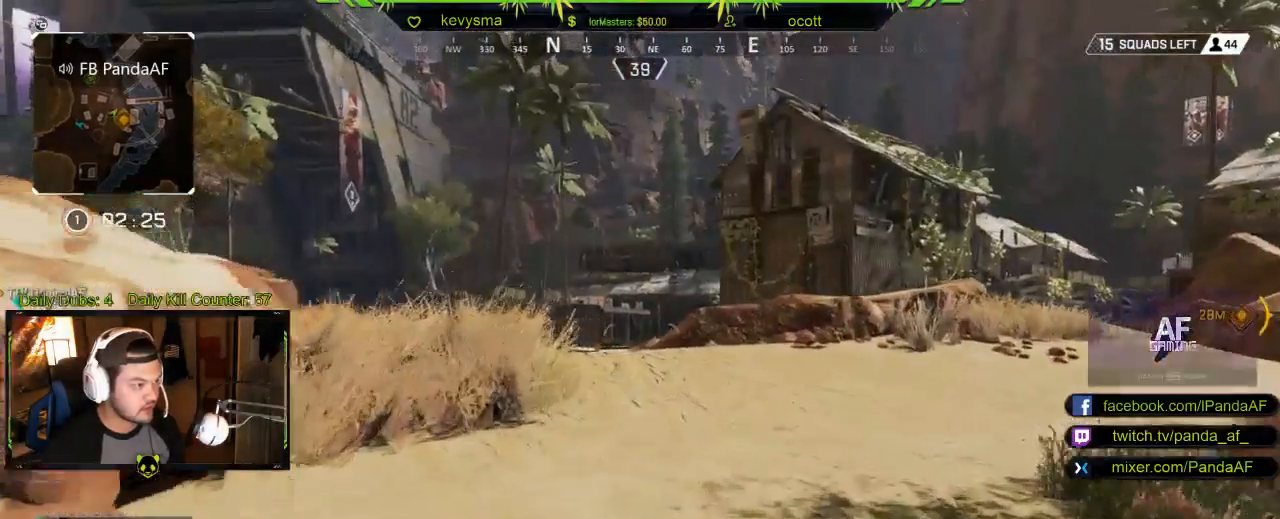
{"buttons": [], "left_stick": "up-right", "right_stick": "center", "events": [[167, "Y", "down"], [267, "Y", "up"]]}
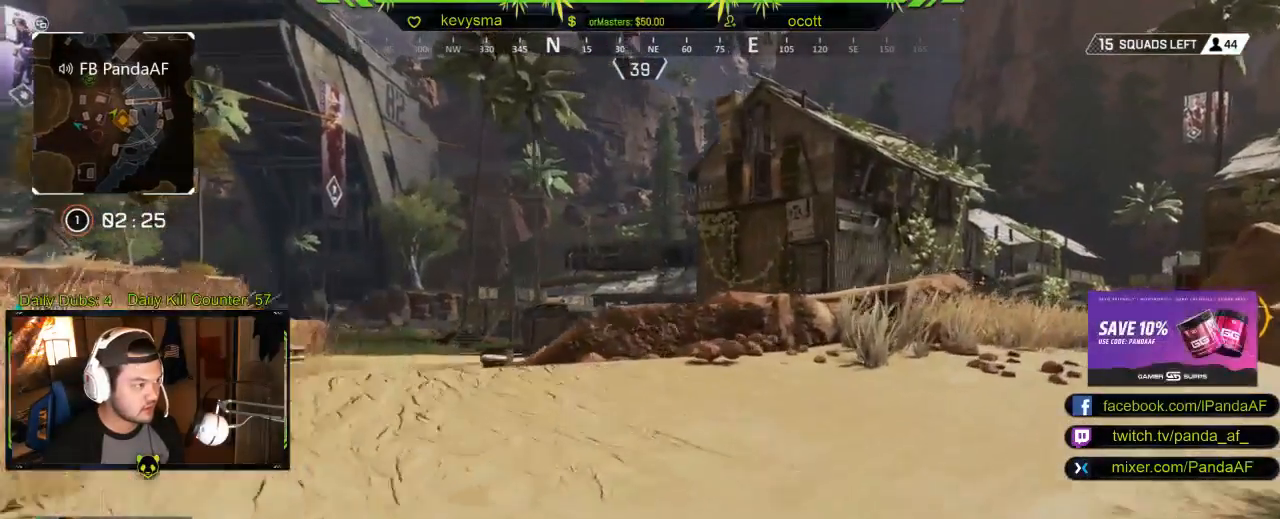
{"buttons": [], "left_stick": "up-right", "right_stick": "center", "events": [[317, "right_stick", "left"], [433, "right_stick", "center"]]}
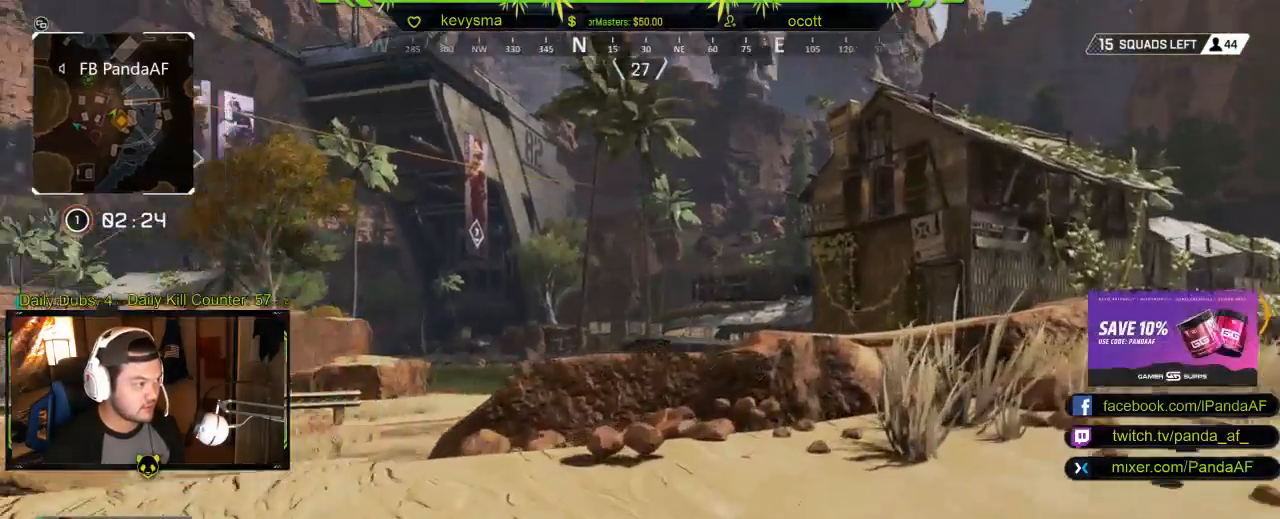
{"buttons": [], "left_stick": "up-right", "right_stick": "center", "events": [[300, "right_stick", "down"], [400, "right_stick", "center"]]}
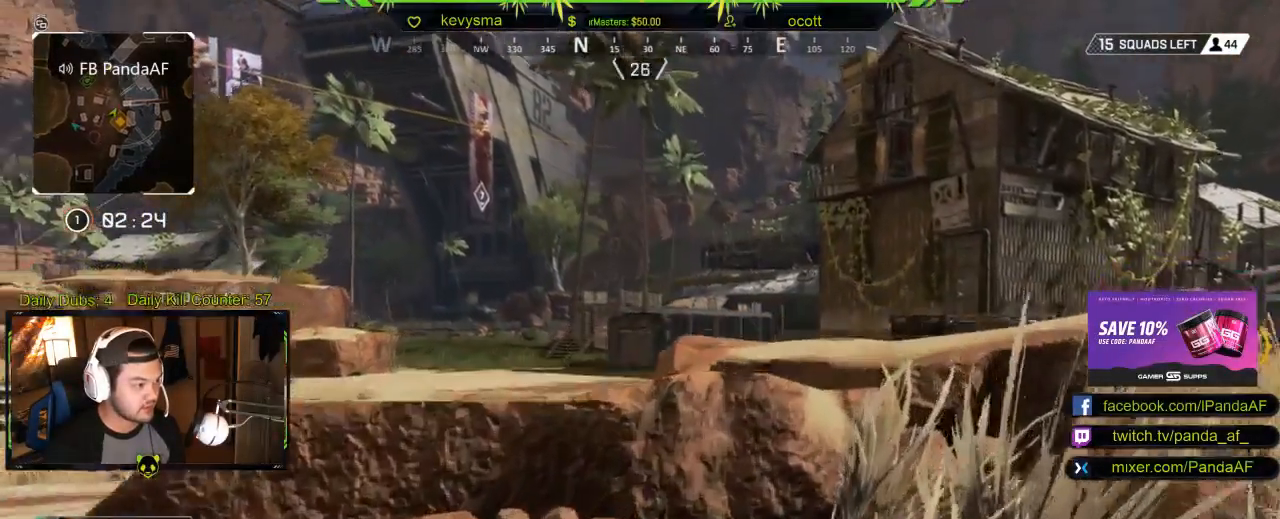
{"buttons": [], "left_stick": "up-right", "right_stick": "center", "events": [[50, "left_stick", "up"], [67, "A", "down"], [200, "A", "up"], [483, "left_stick", "up-right"]]}
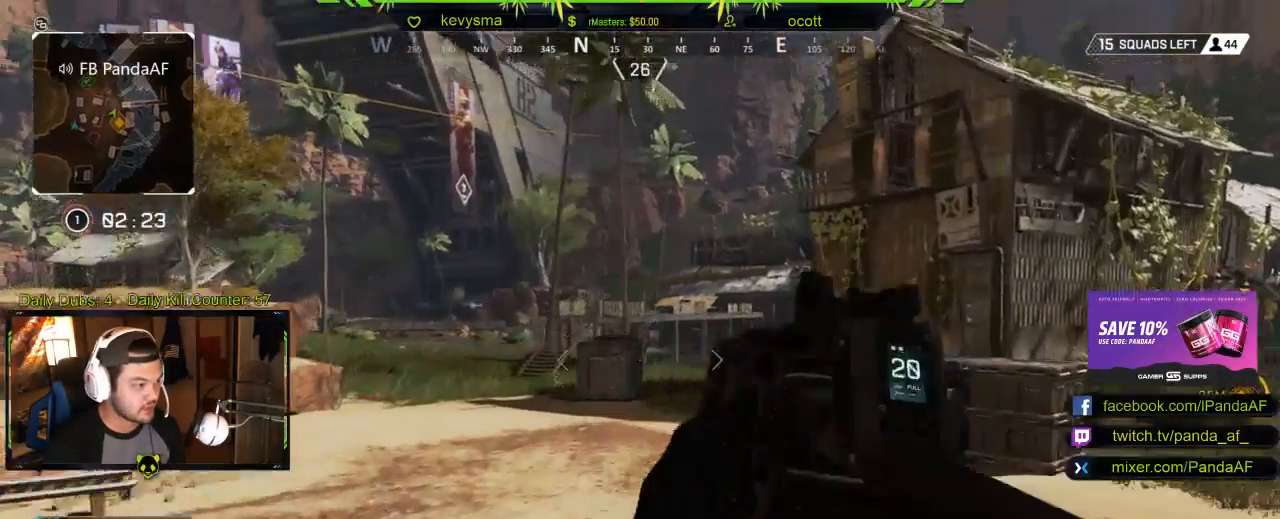
{"buttons": ["L2"], "left_stick": "center", "right_stick": "center", "events": [[300, "L2", "down"], [500, "left_stick", "center"]]}